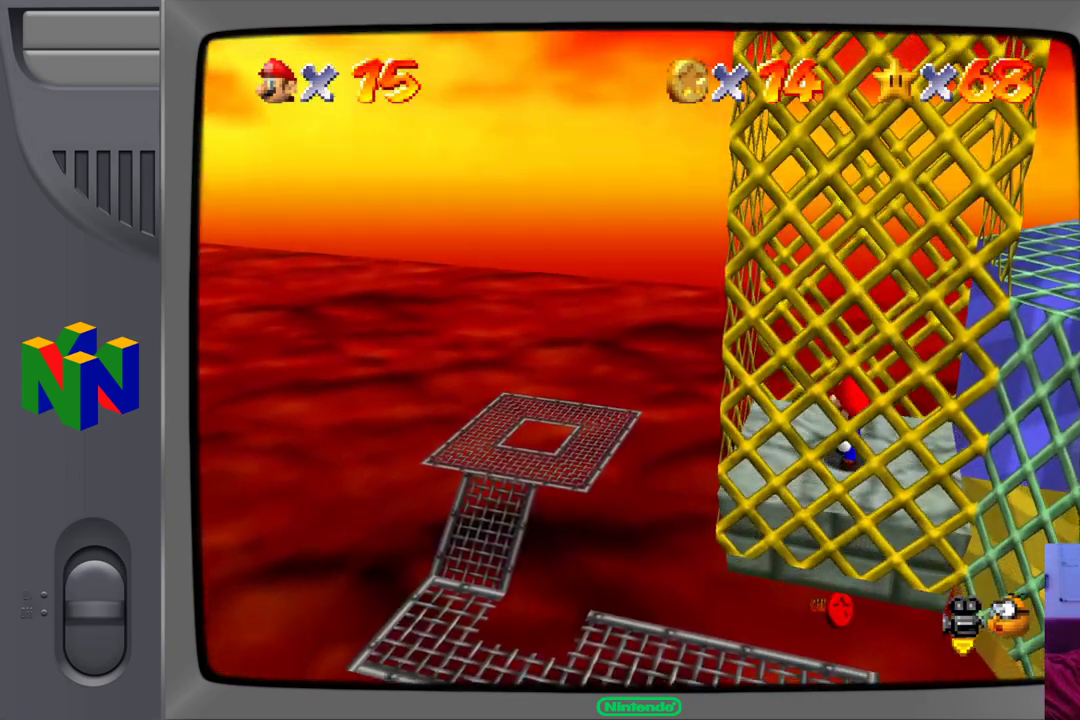
Gameplay with a controller (Nintendo layout); each line is a JSON object with the inputs held at the frame after it. "events" lists button and stick changes between this image and that frame as [ms after this image, input, new state], when the widget could be followed in between. Not read: L1 L3 R1 R3.
{"buttons": [], "left_stick": "center", "events": [[17, "left_stick", "right"], [183, "left_stick", "center"]]}
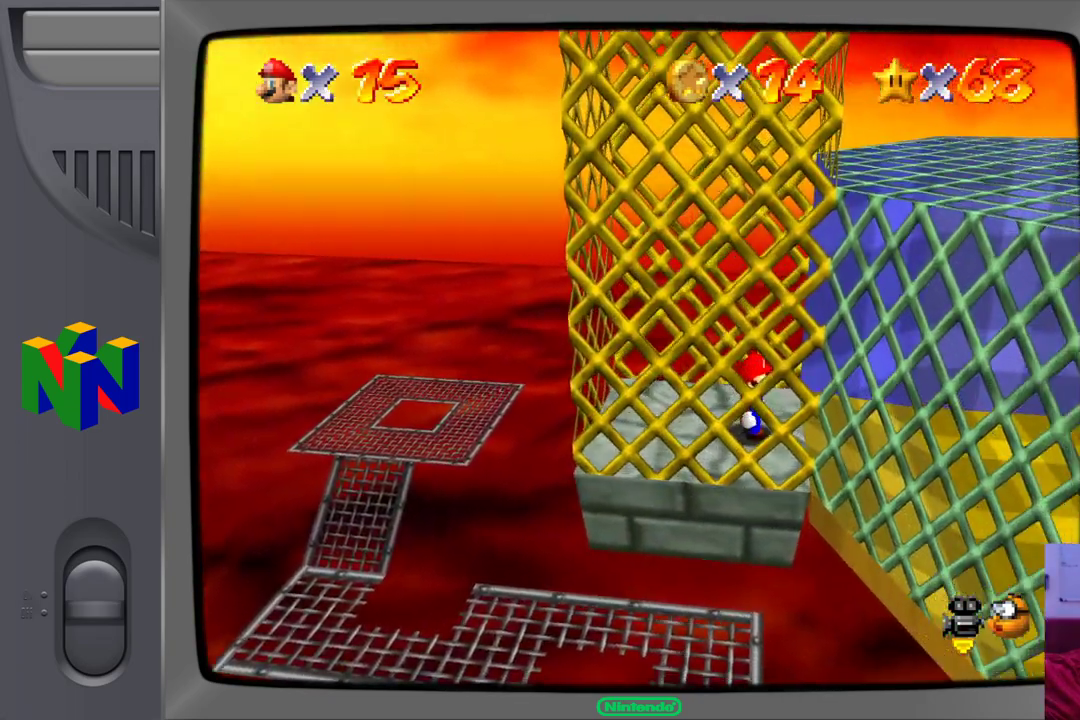
{"buttons": [], "left_stick": "center", "events": []}
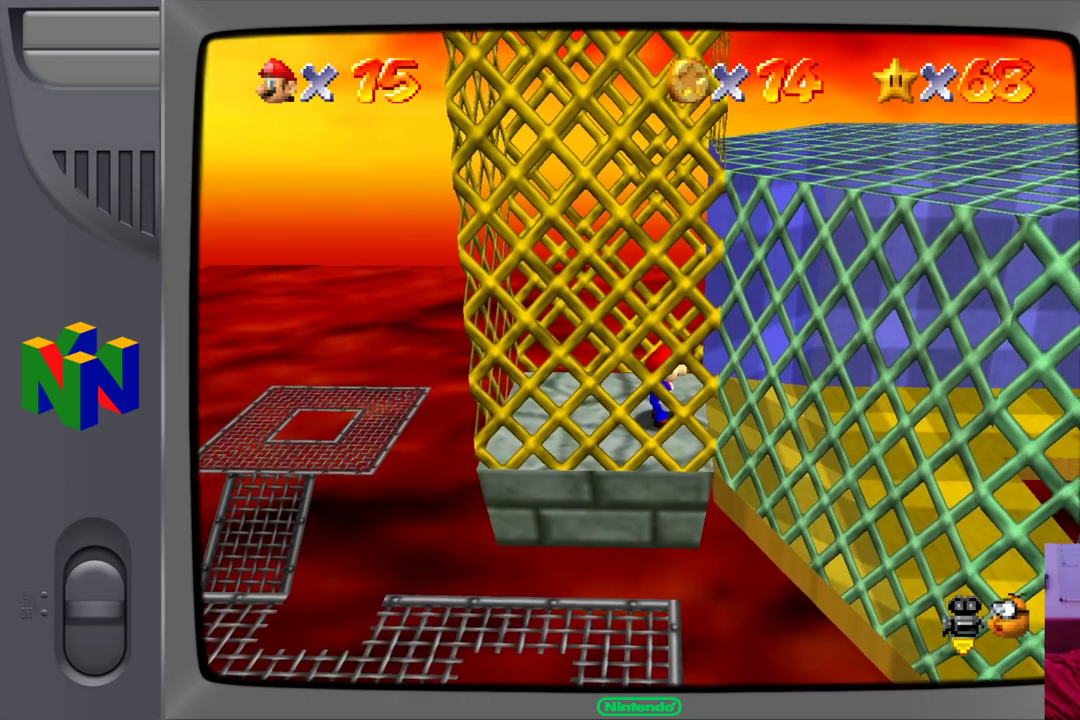
{"buttons": [], "left_stick": "center", "events": []}
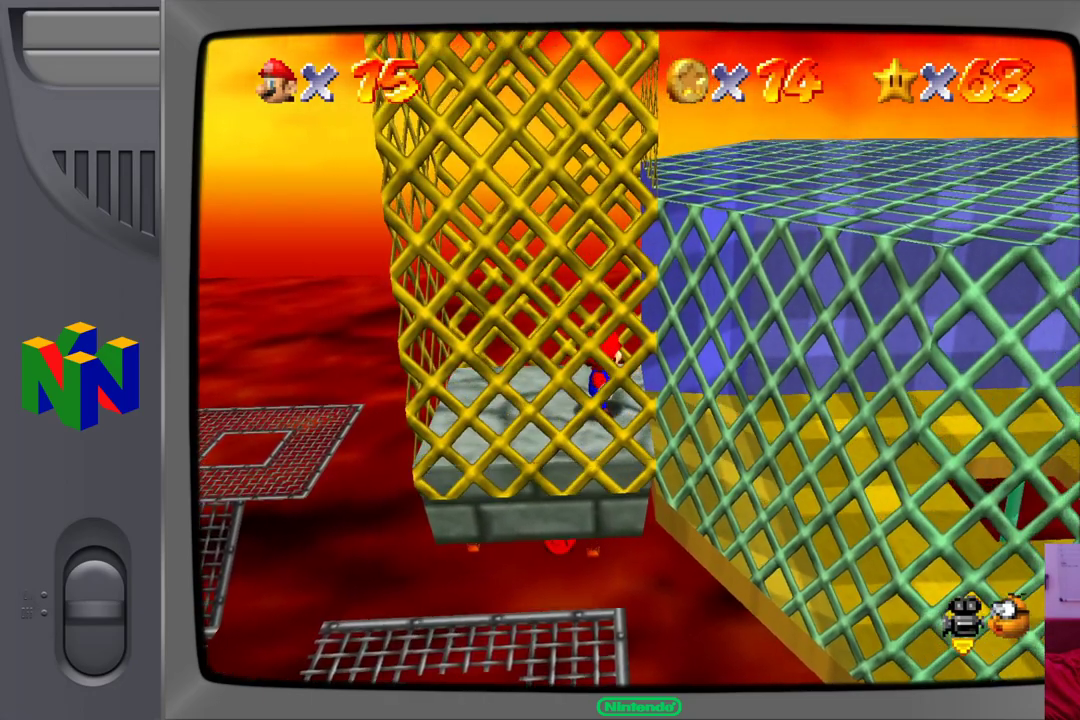
{"buttons": [], "left_stick": "right", "events": [[83, "left_stick", "right"]]}
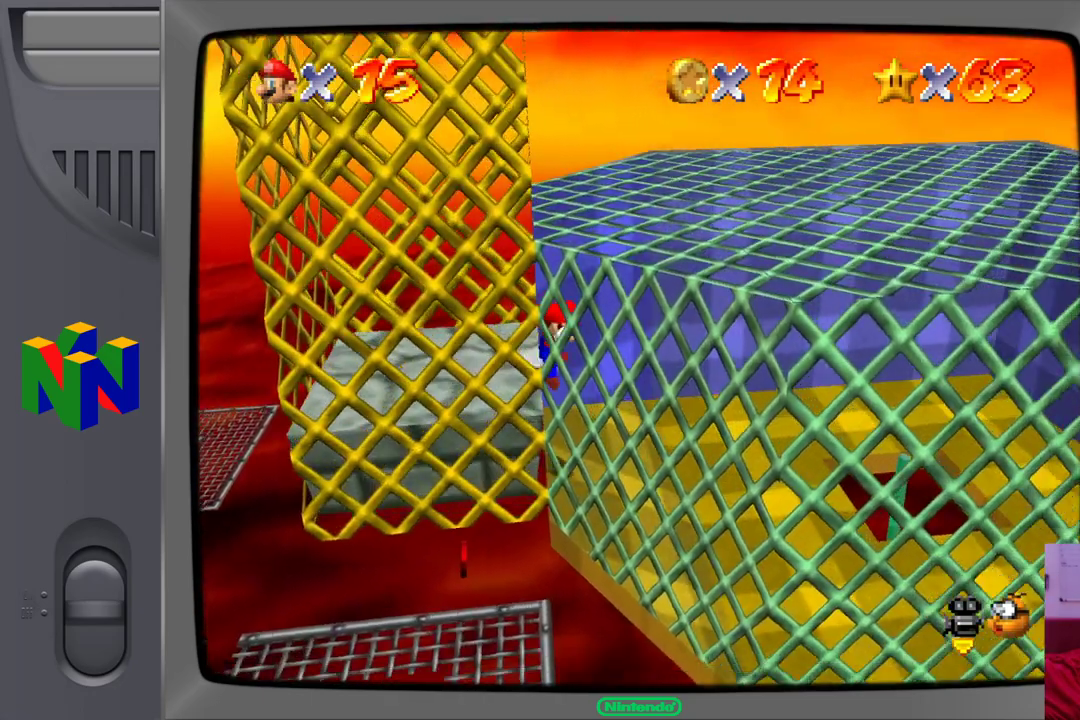
{"buttons": [], "left_stick": "left", "events": [[17, "left_stick", "center"], [167, "left_stick", "left"]]}
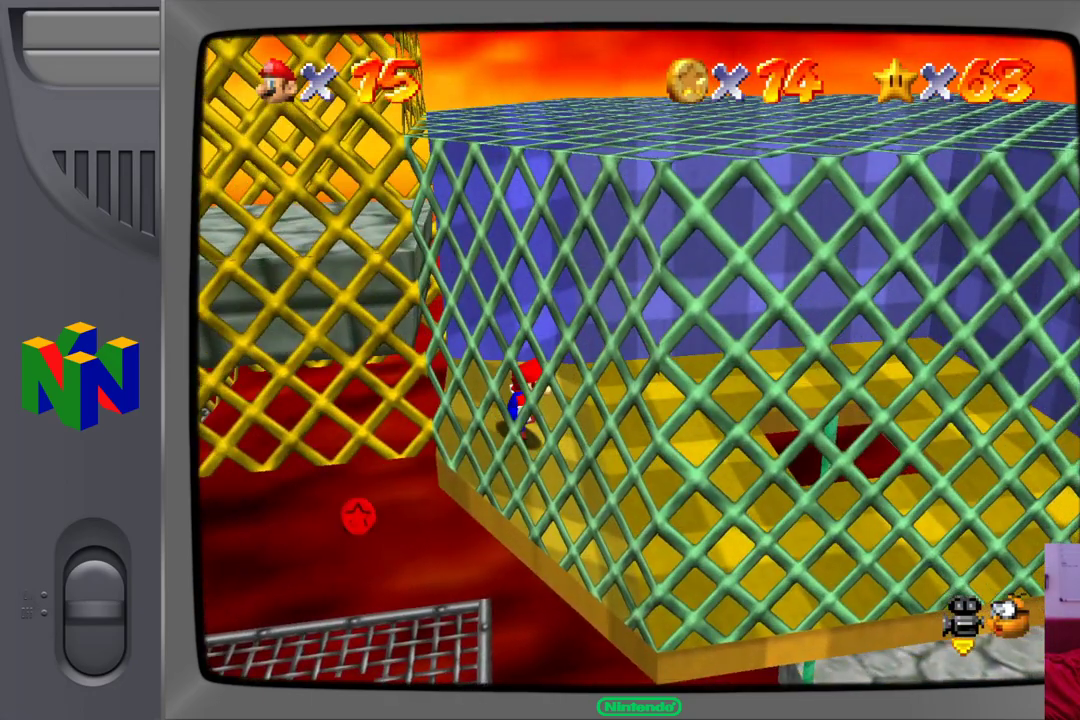
{"buttons": [], "left_stick": "left", "events": []}
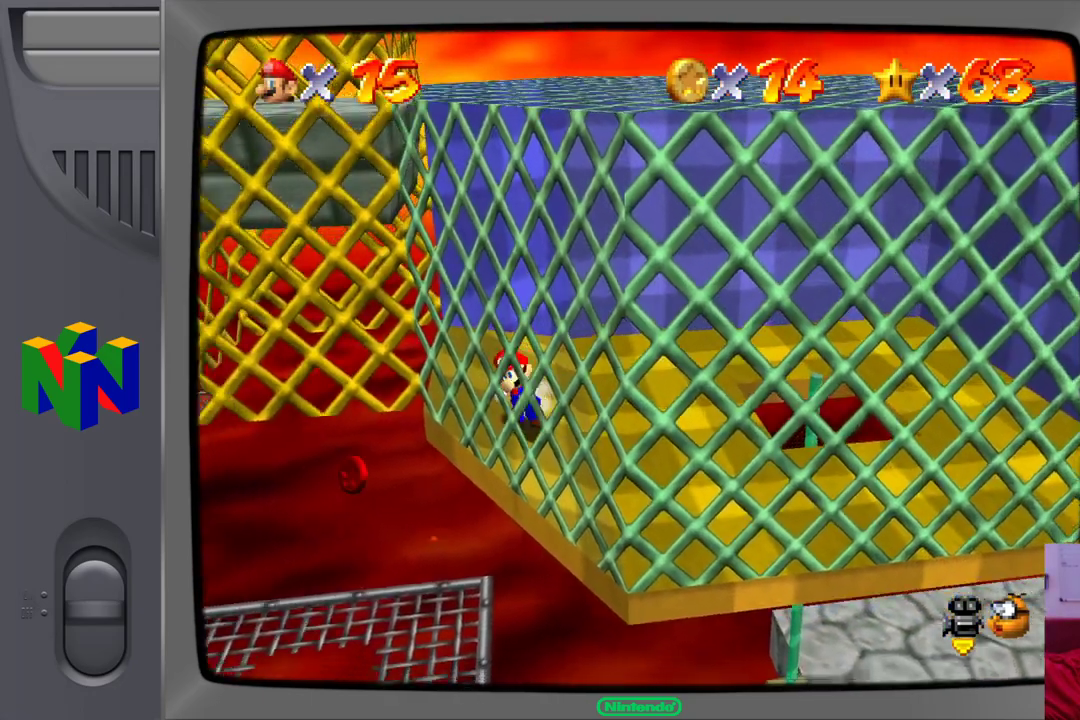
{"buttons": [], "left_stick": "center", "events": [[233, "left_stick", "up-left"], [283, "A", "down"], [350, "A", "up"], [467, "left_stick", "center"]]}
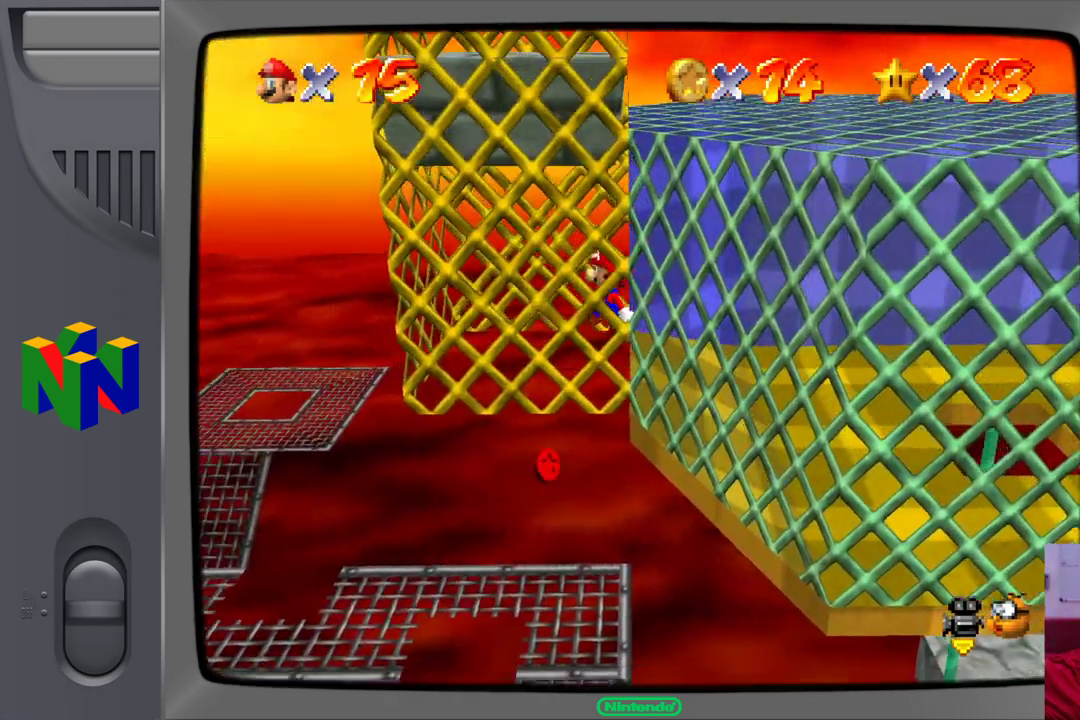
{"buttons": [], "left_stick": "right", "events": [[67, "left_stick", "right"]]}
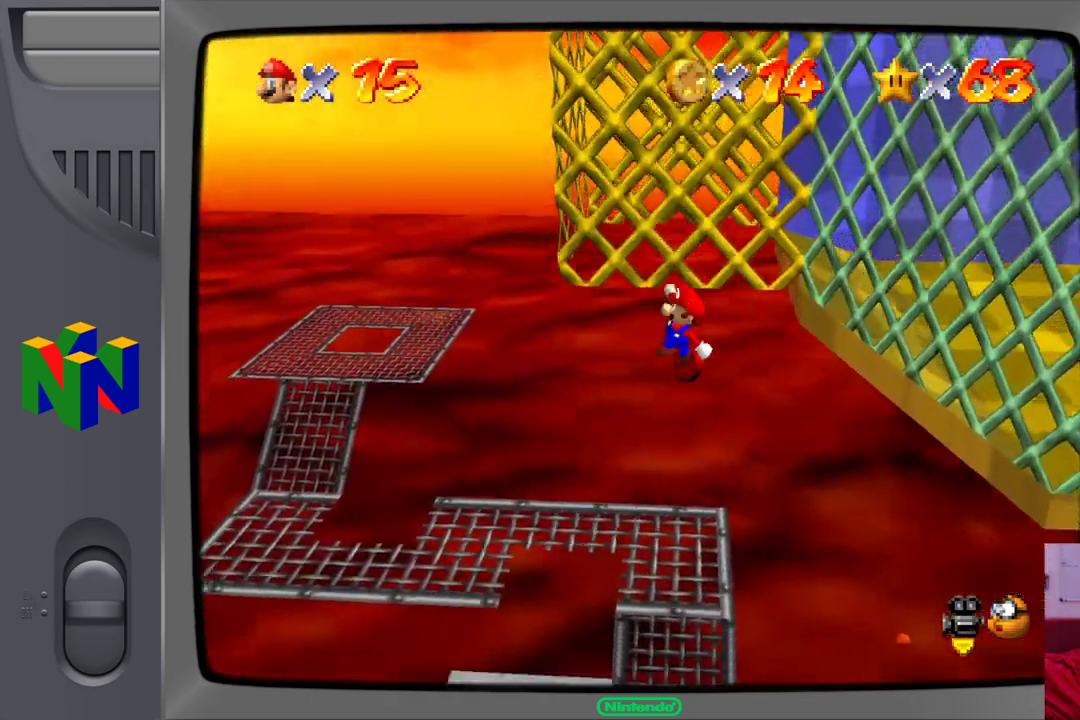
{"buttons": [], "left_stick": "center", "events": [[367, "left_stick", "center"]]}
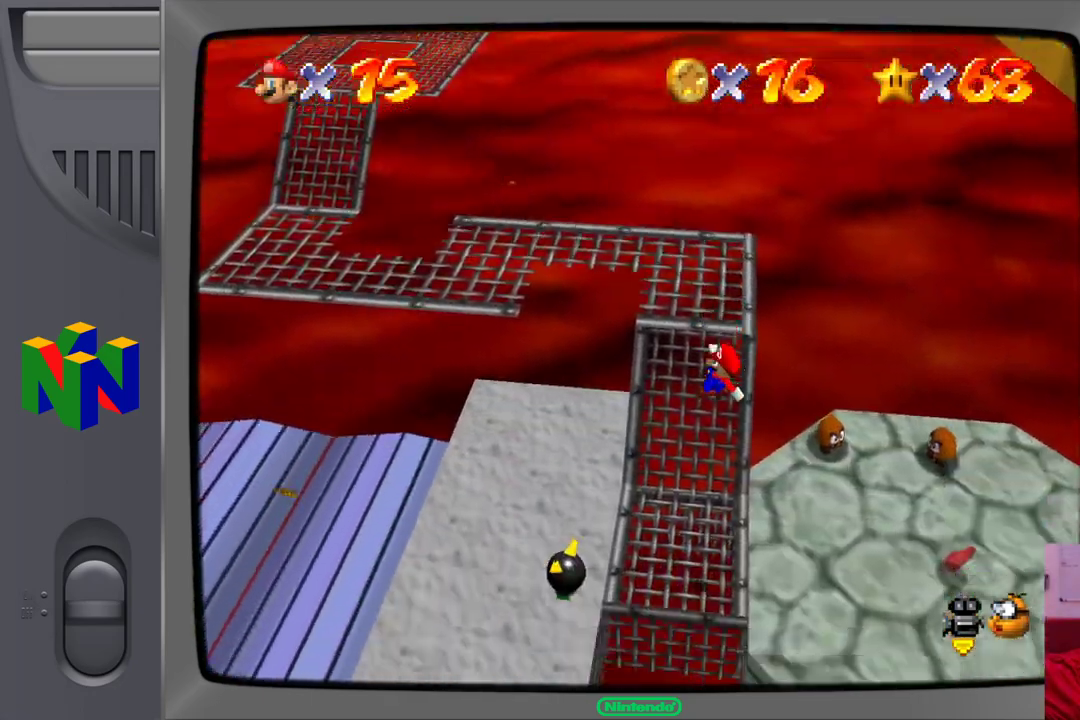
{"buttons": [], "left_stick": "center", "events": [[300, "A", "down"], [450, "A", "up"]]}
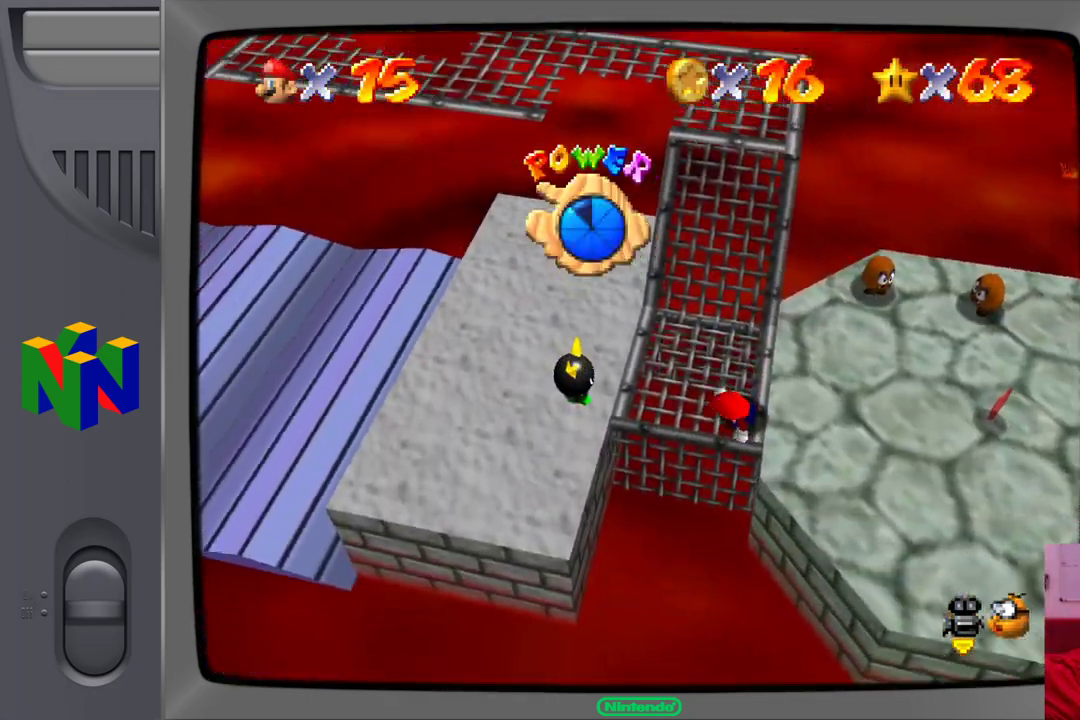
{"buttons": [], "left_stick": "up", "events": [[100, "left_stick", "up"], [150, "A", "down"], [333, "A", "up"]]}
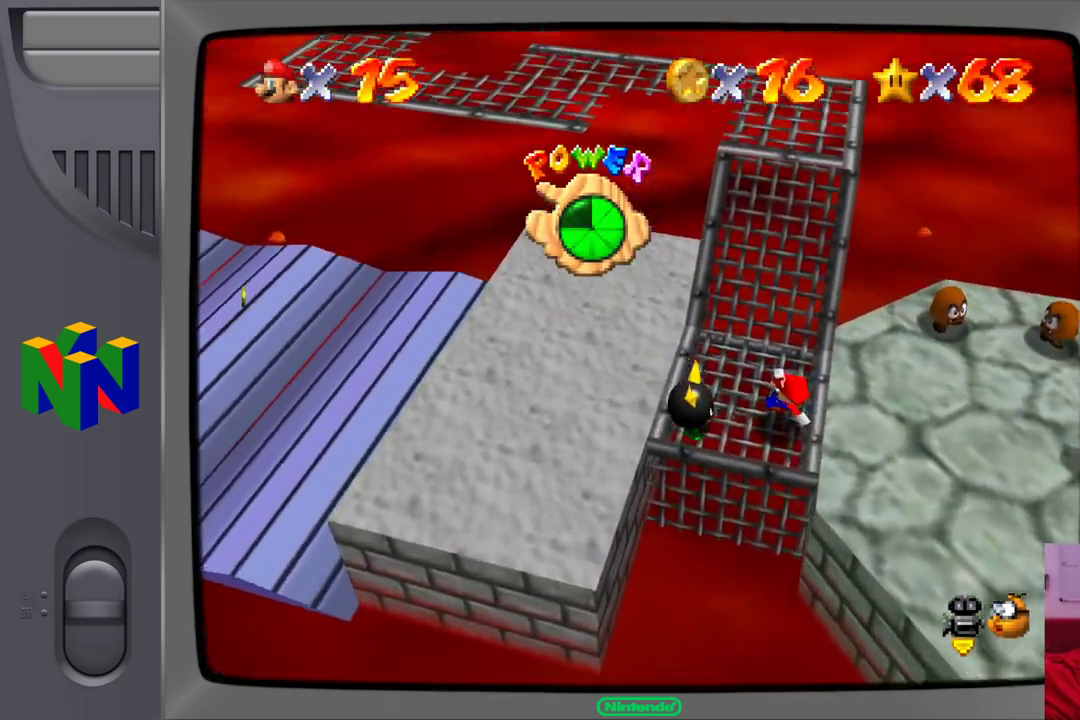
{"buttons": ["A"], "left_stick": "up-right"}
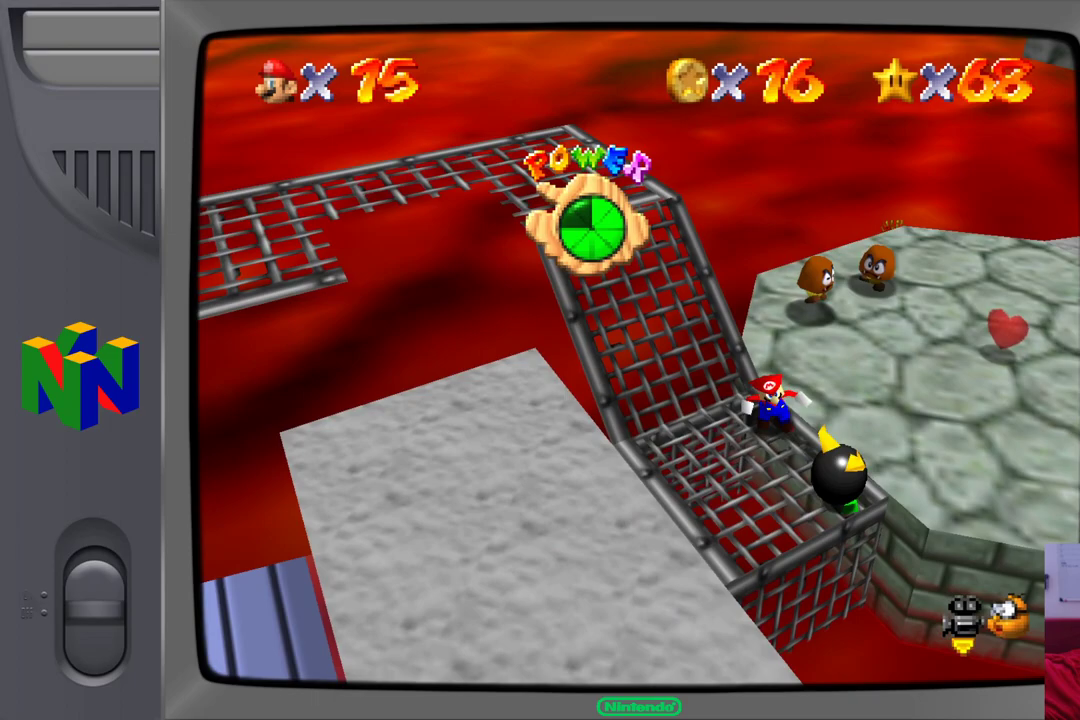
{"buttons": [], "left_stick": "right", "events": [[133, "A", "up"], [267, "left_stick", "right"]]}
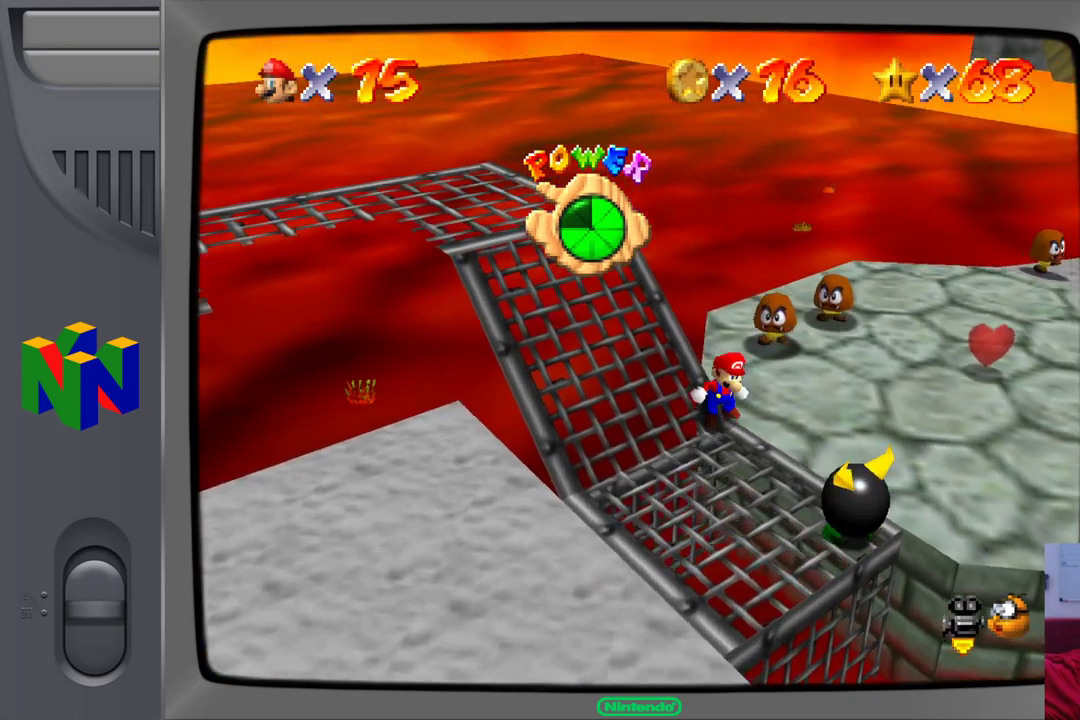
{"buttons": [], "left_stick": "down-right", "events": [[317, "left_stick", "down-right"]]}
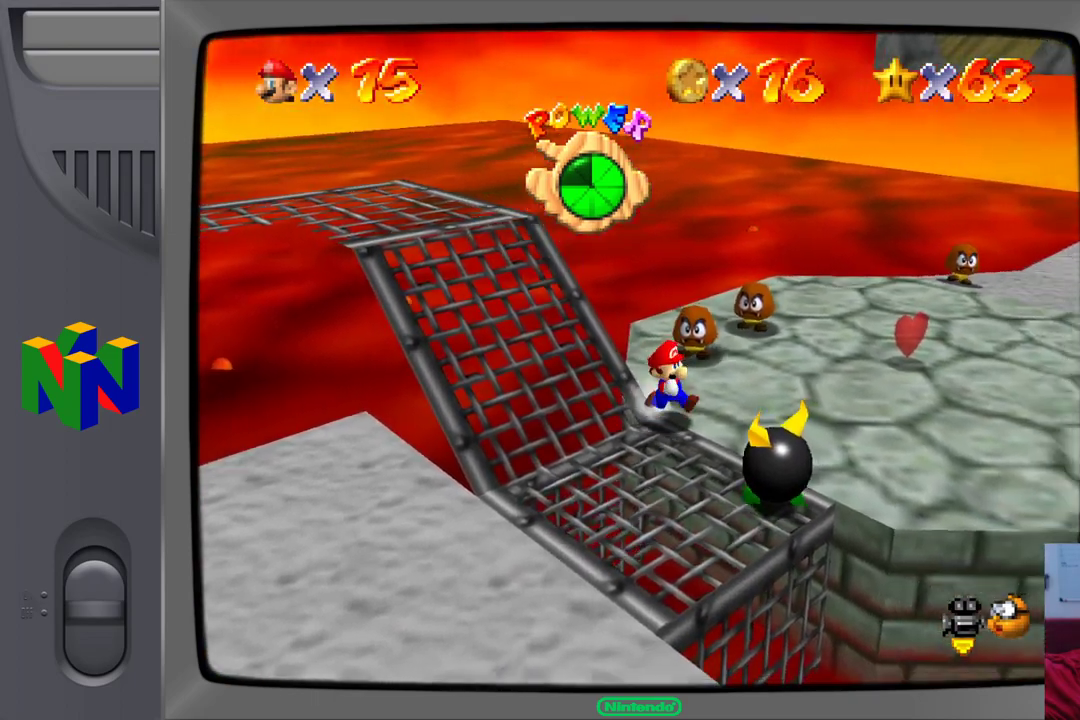
{"buttons": ["B"], "left_stick": "down-right", "events": [[83, "B", "down"], [217, "B", "up"], [283, "B", "down"], [367, "B", "up"], [450, "B", "down"]]}
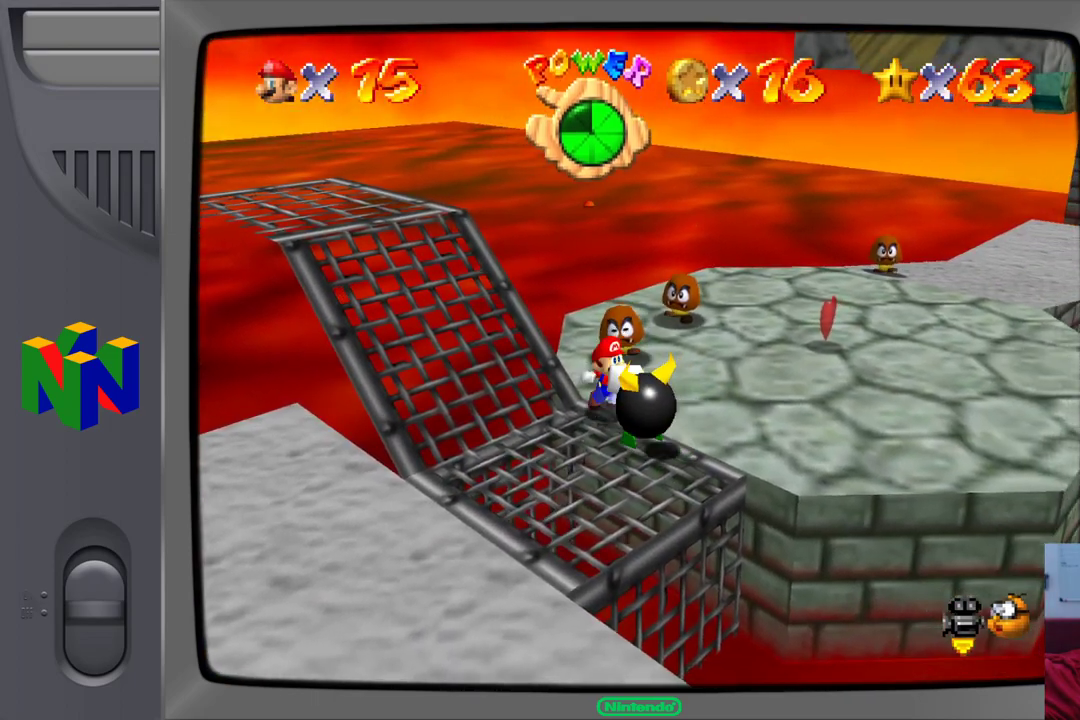
{"buttons": [], "left_stick": "center", "events": [[33, "B", "up"], [100, "B", "down"], [200, "B", "up"], [300, "B", "down"], [333, "B", "up"], [467, "left_stick", "center"]]}
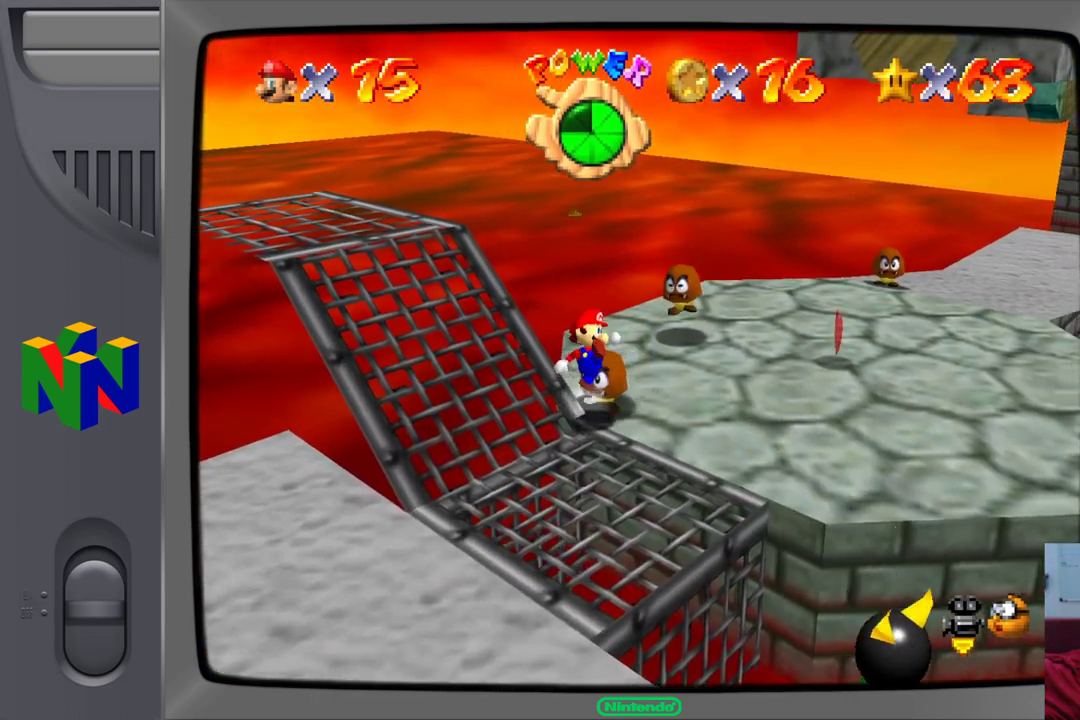
{"buttons": [], "left_stick": "up-right", "events": [[83, "left_stick", "down-right"], [317, "left_stick", "right"], [467, "left_stick", "up-right"]]}
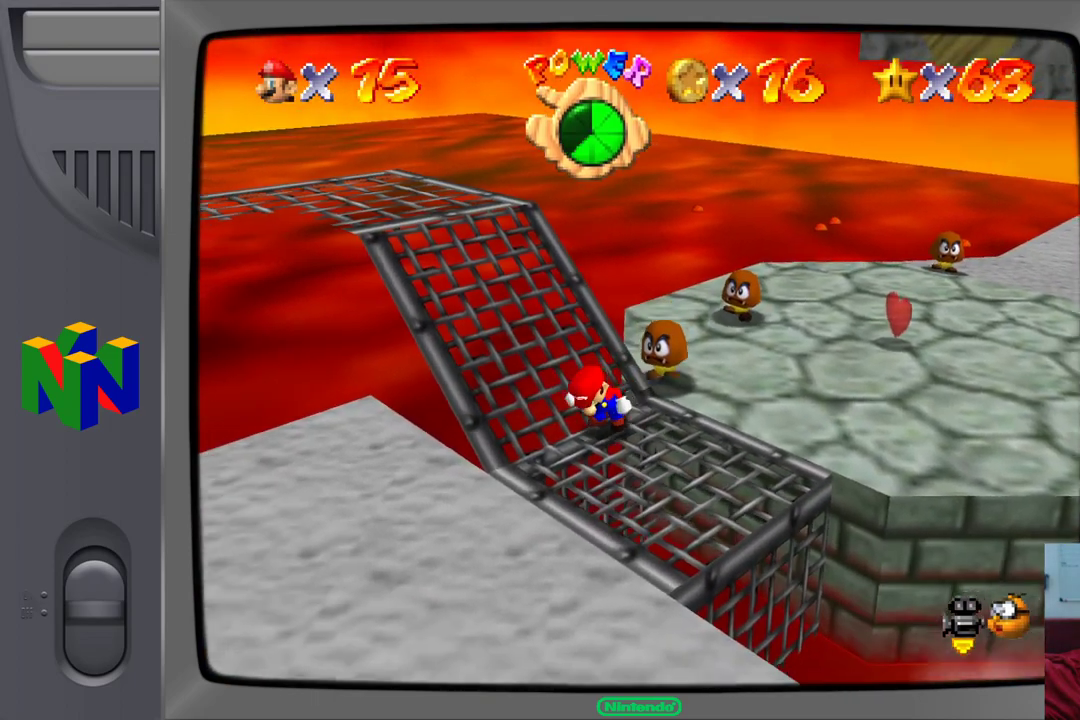
{"buttons": [], "left_stick": "up-right", "events": [[17, "A", "down"], [150, "A", "up"]]}
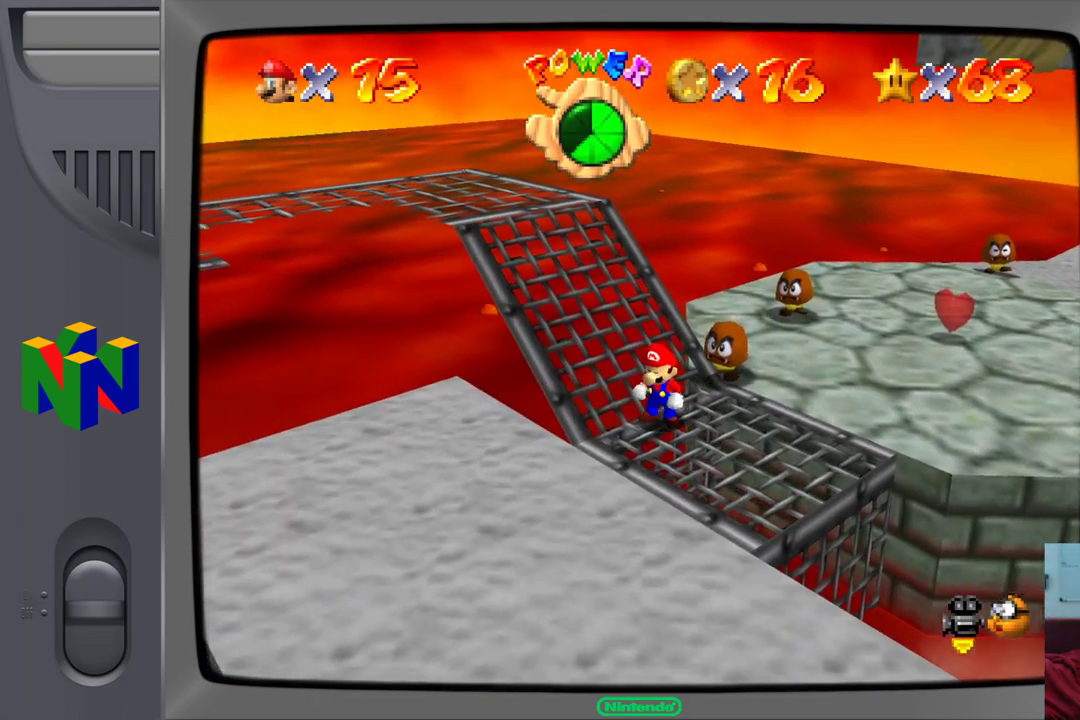
{"buttons": ["Z"], "left_stick": "up", "events": [[283, "A", "down"], [433, "A", "up"], [450, "Z", "down"], [467, "left_stick", "up"]]}
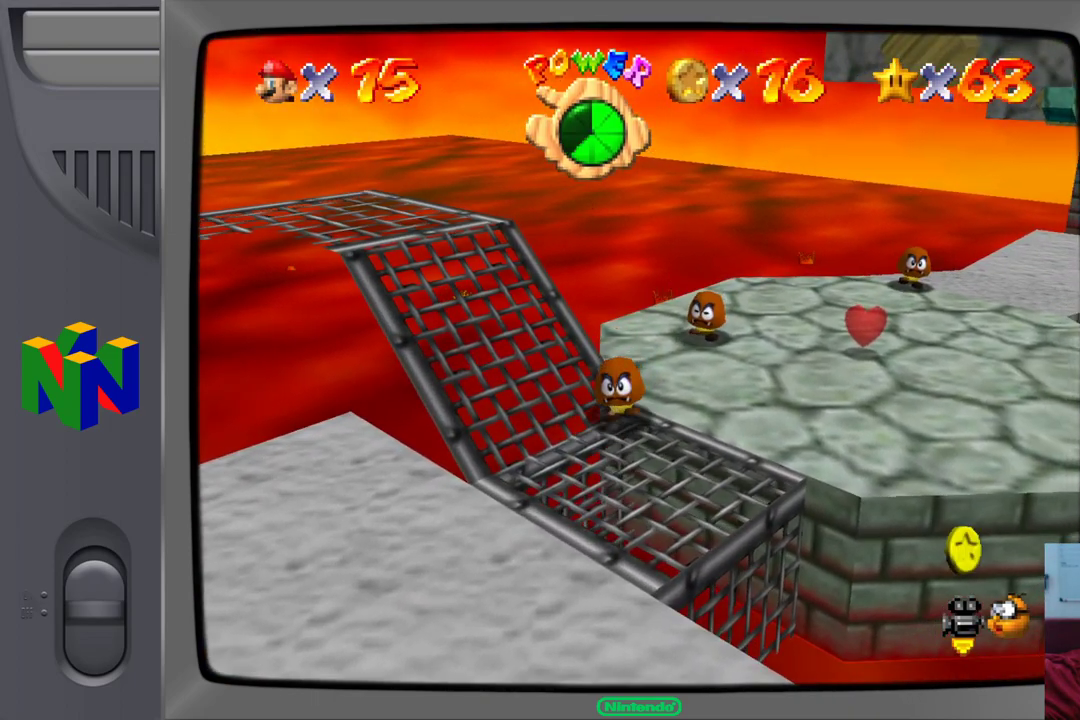
{"buttons": [], "left_stick": "center", "events": [[100, "Z", "up"], [100, "left_stick", "center"]]}
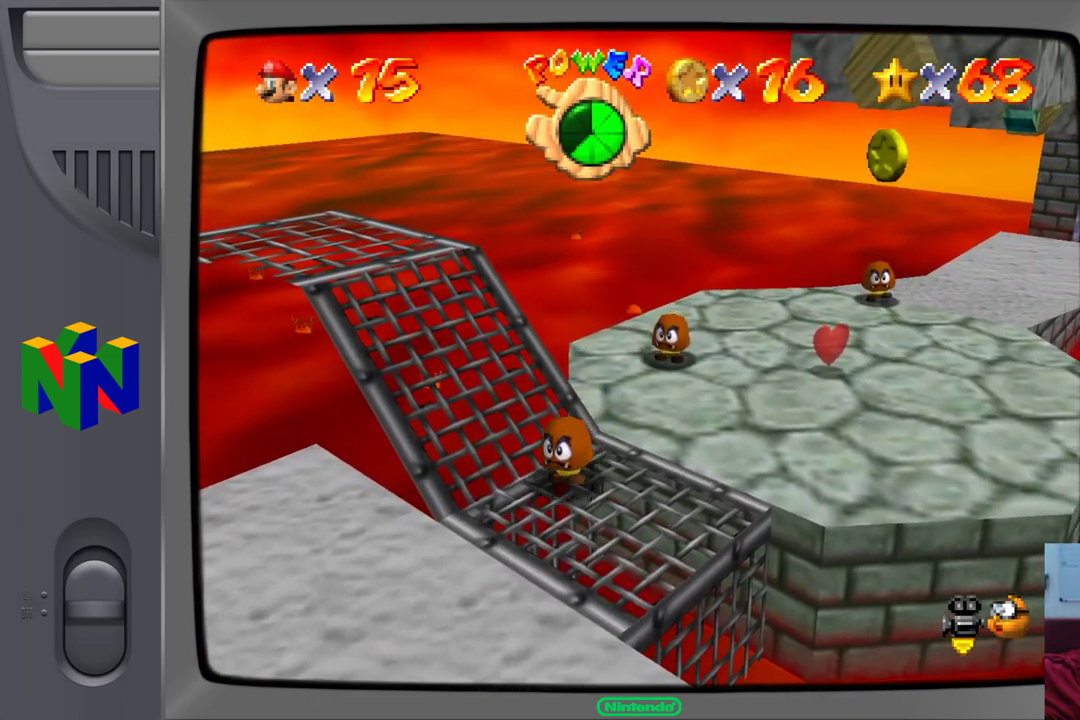
{"buttons": [], "left_stick": "down", "events": [[417, "left_stick", "down"]]}
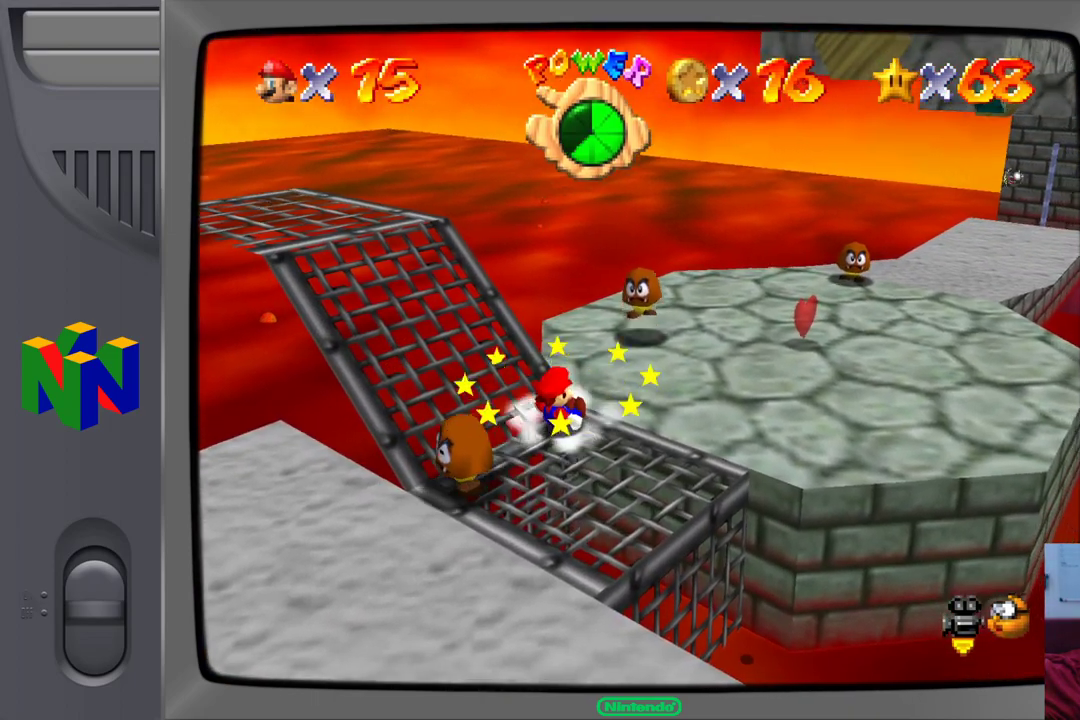
{"buttons": [], "left_stick": "down-left", "events": [[233, "left_stick", "down-left"]]}
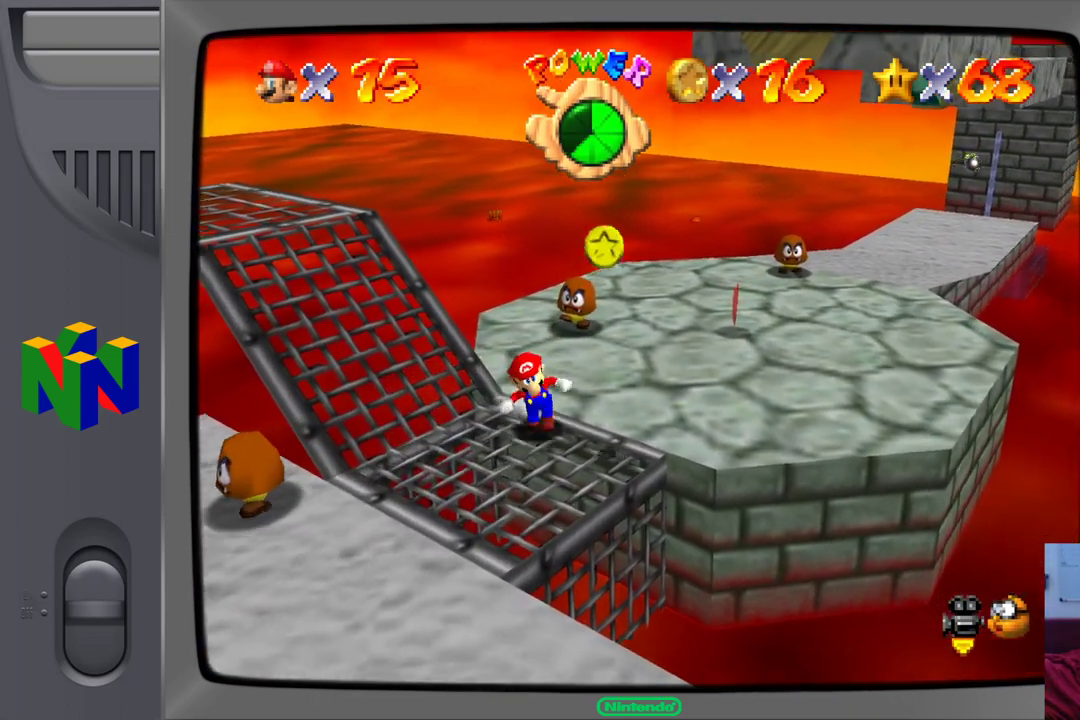
{"buttons": [], "left_stick": "up-right", "events": [[117, "left_stick", "up-right"]]}
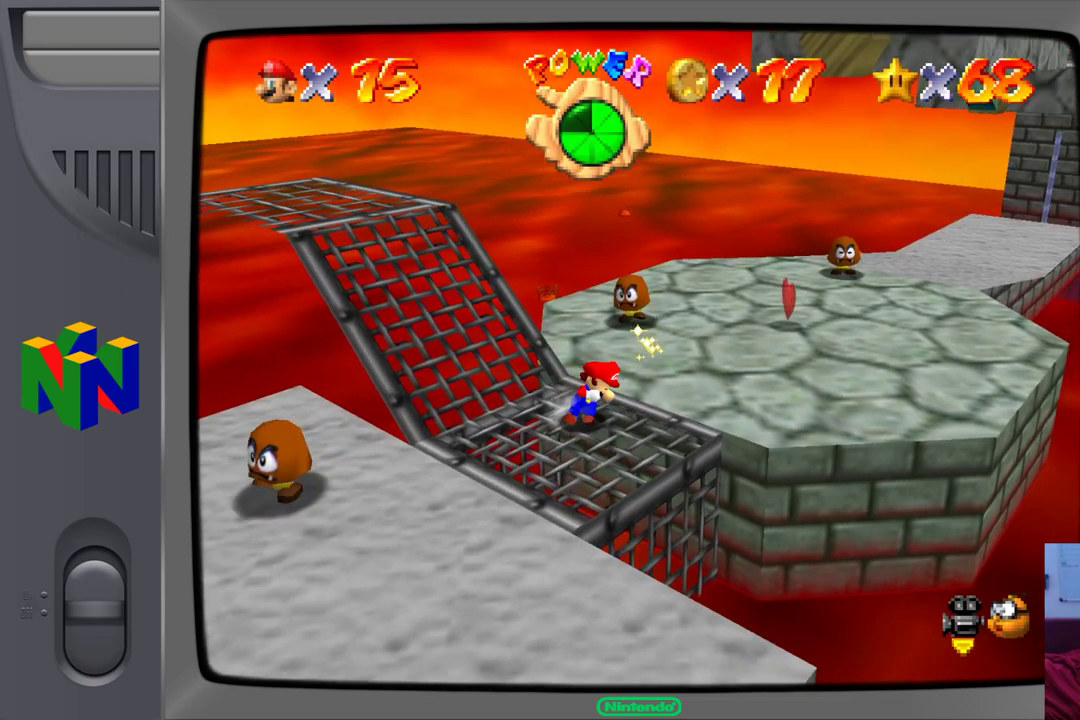
{"buttons": [], "left_stick": "up", "events": [[167, "left_stick", "up"]]}
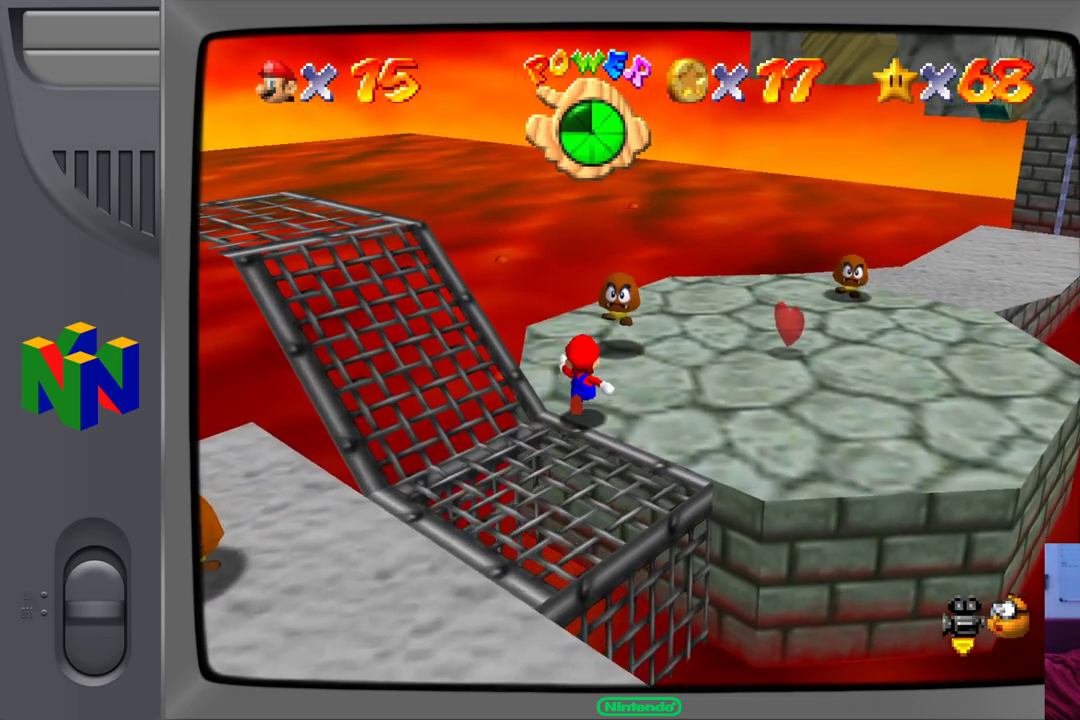
{"buttons": [], "left_stick": "center", "events": [[67, "A", "down"], [100, "left_stick", "up-right"], [167, "A", "up"], [300, "Z", "down"], [450, "left_stick", "center"], [467, "Z", "up"]]}
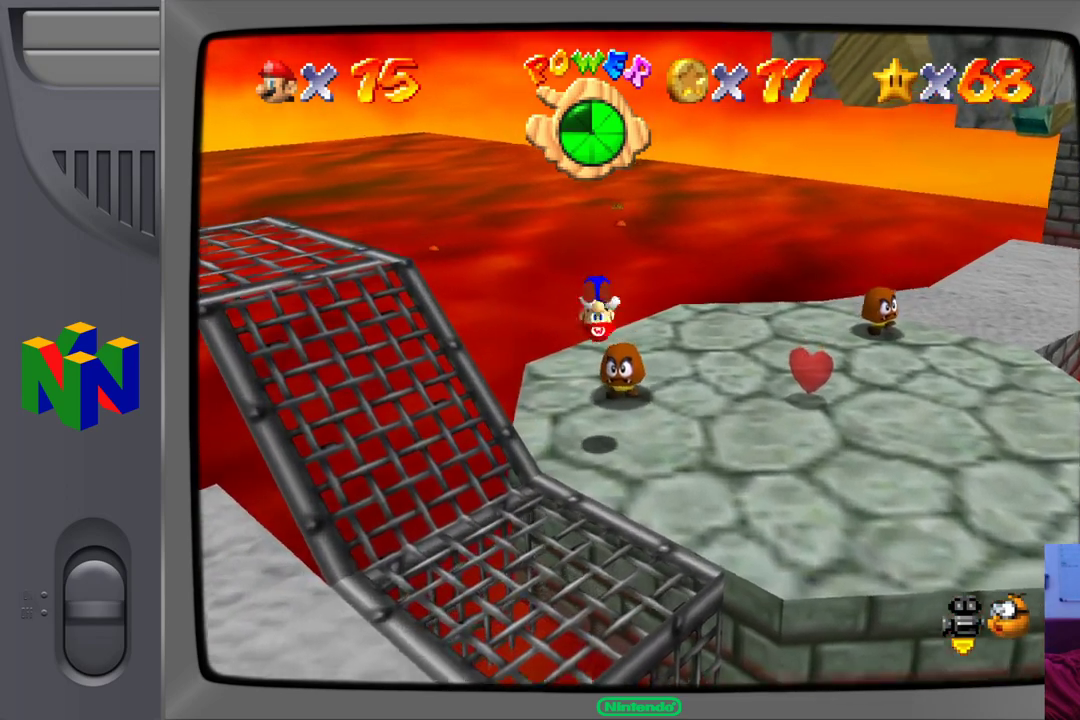
{"buttons": [], "left_stick": "center", "events": []}